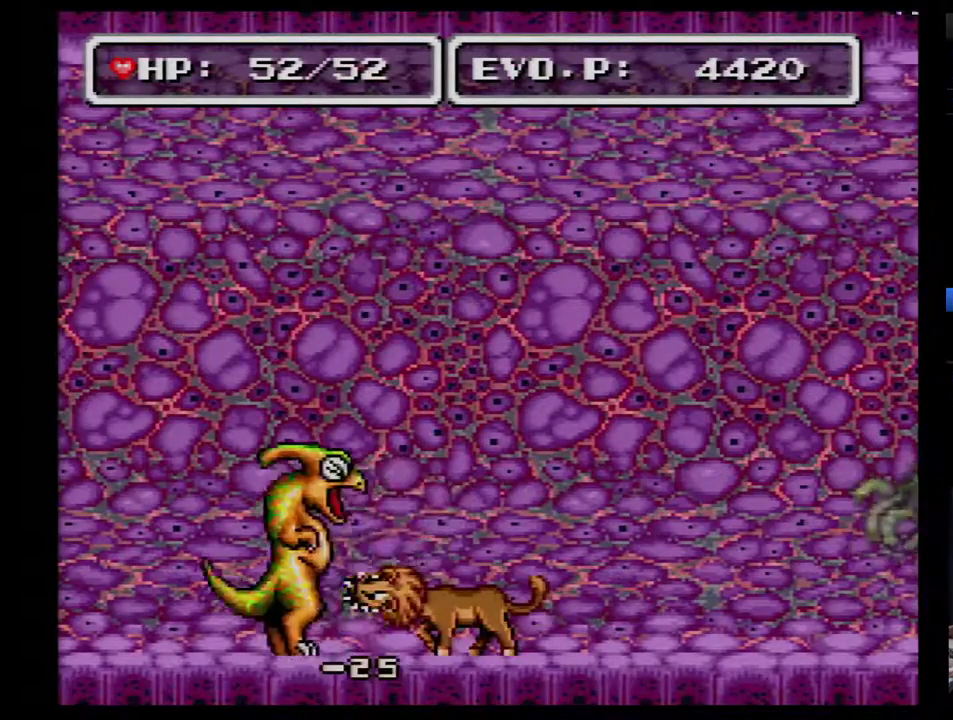
Gameplay with a controller (Nintendo layout); each line is a JSON object with the inputs held at the frame after it. "events" lists button and stick changes between this image and that frame as [ms after this image, input, new state], when the widget could be followed in between. Not read: L3 R3.
{"buttons": ["DPAD_LEFT"], "events": [[17, "DPAD_LEFT", "down"]]}
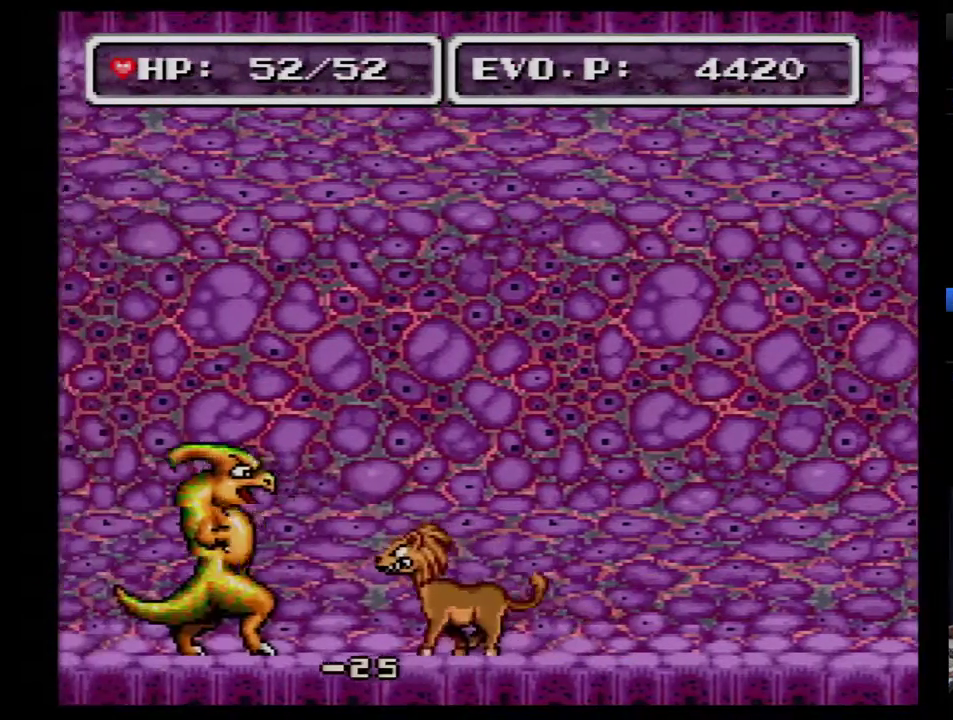
{"buttons": ["DPAD_LEFT"], "events": [[167, "Y", "down"], [300, "Y", "up"]]}
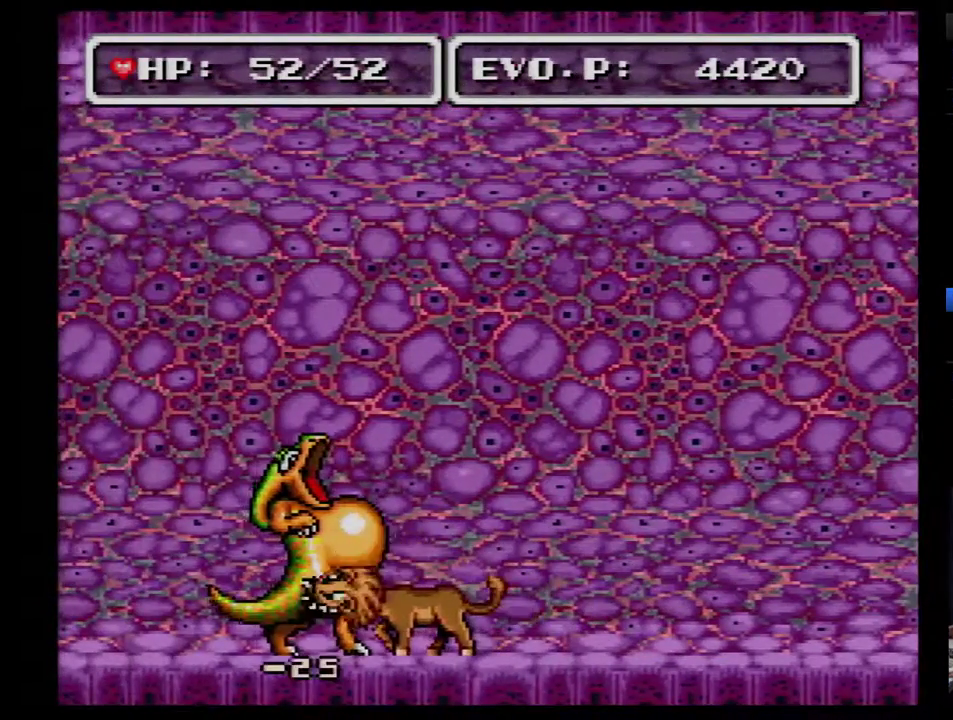
{"buttons": ["Y", "DPAD_LEFT"], "events": [[483, "Y", "down"]]}
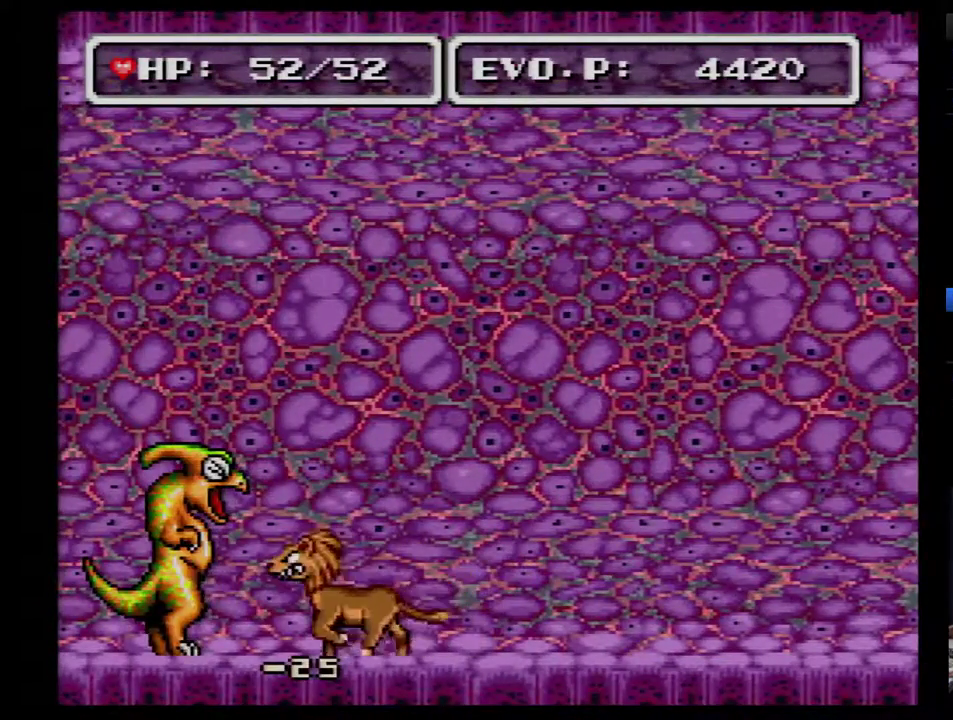
{"buttons": [], "events": [[50, "DPAD_LEFT", "up"], [150, "Y", "up"]]}
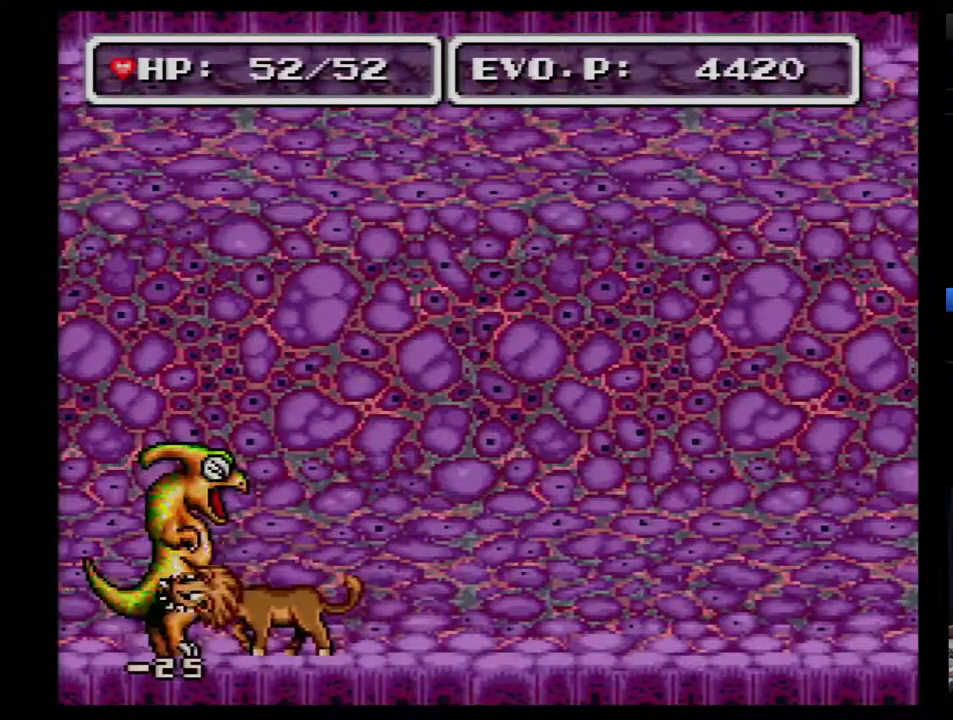
{"buttons": [], "events": [[117, "Y", "down"], [300, "Y", "up"]]}
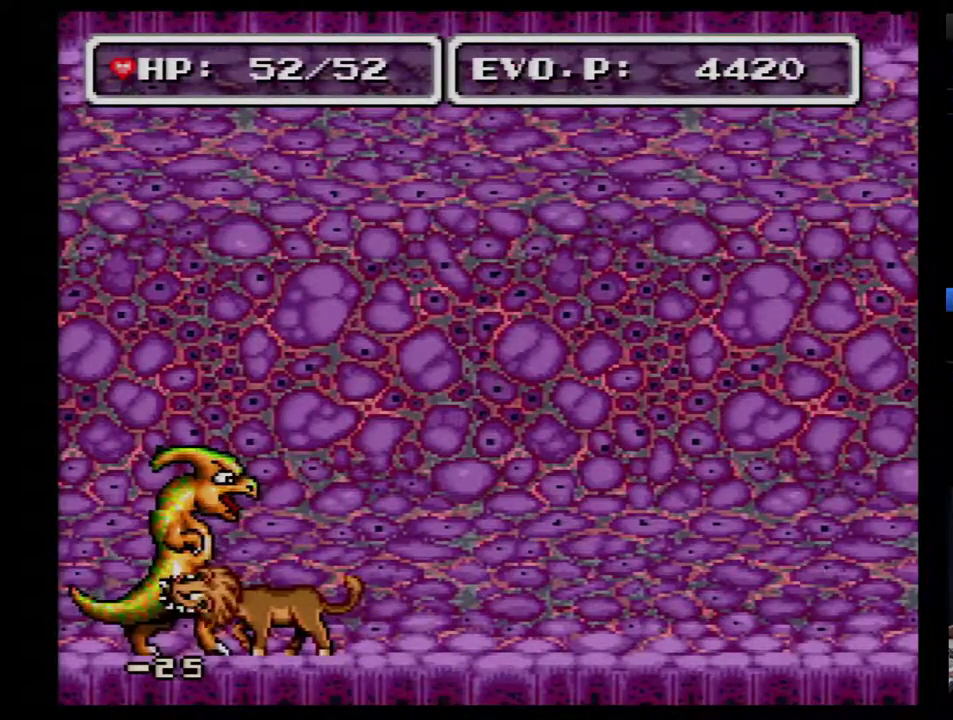
{"buttons": [], "events": [[200, "Y", "down"], [483, "Y", "up"]]}
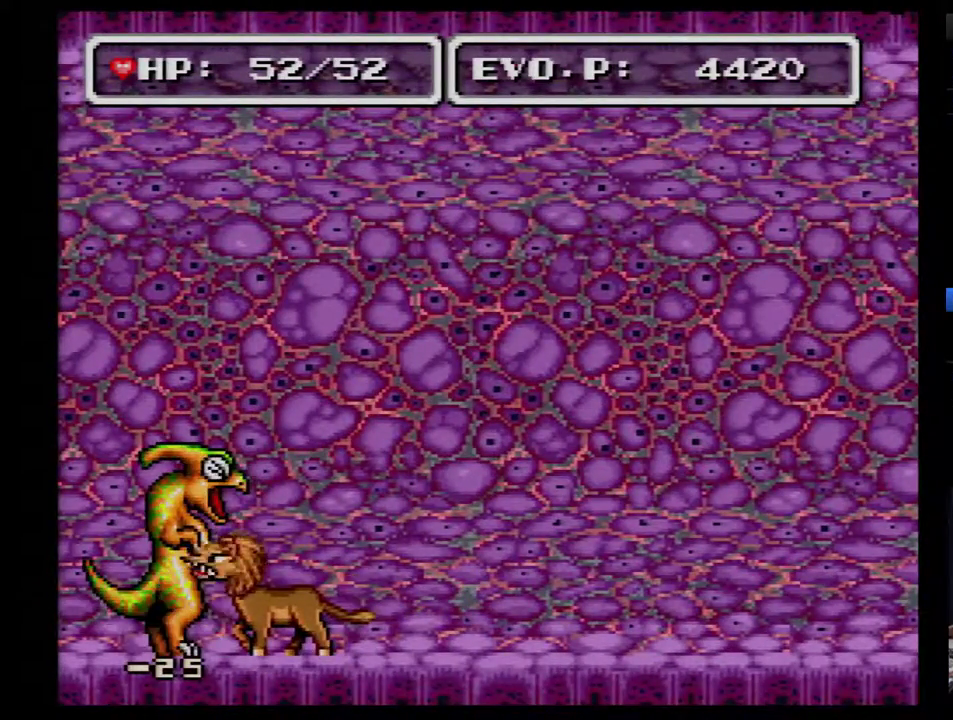
{"buttons": ["Y"], "events": [[300, "Y", "down"]]}
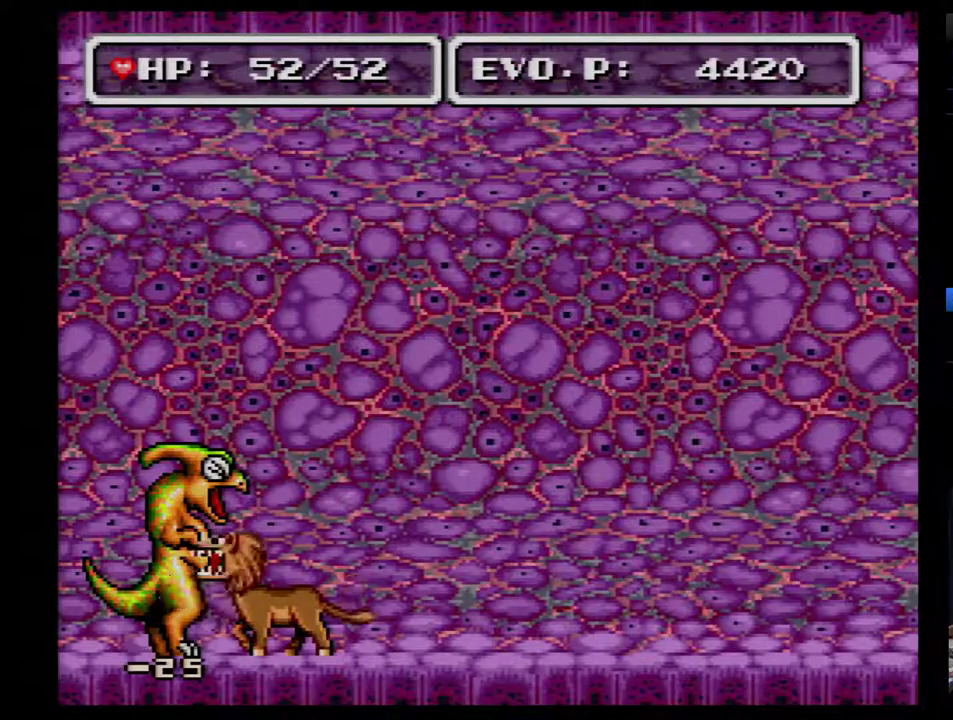
{"buttons": ["Y"], "events": [[117, "Y", "up"], [400, "Y", "down"]]}
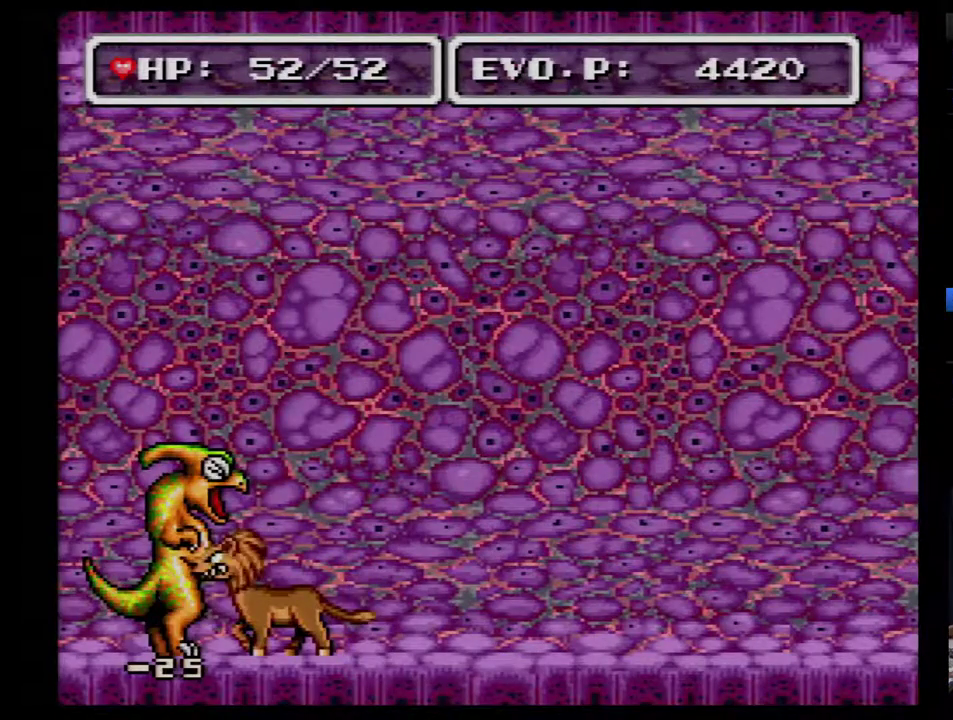
{"buttons": ["Y"], "events": [[183, "Y", "up"], [483, "Y", "down"]]}
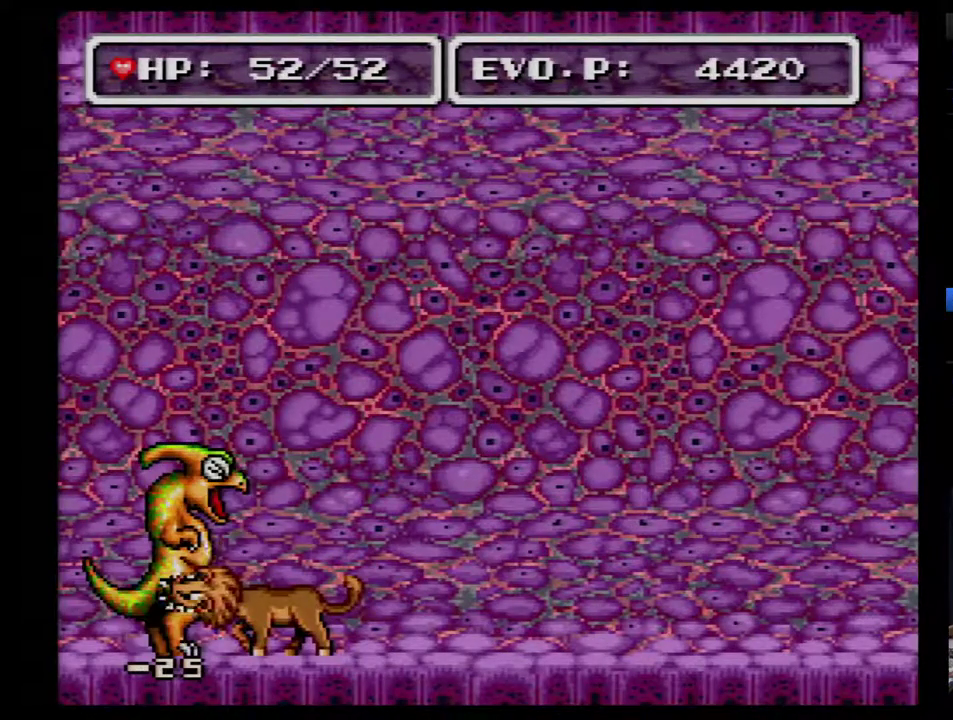
{"buttons": [], "events": [[233, "Y", "up"]]}
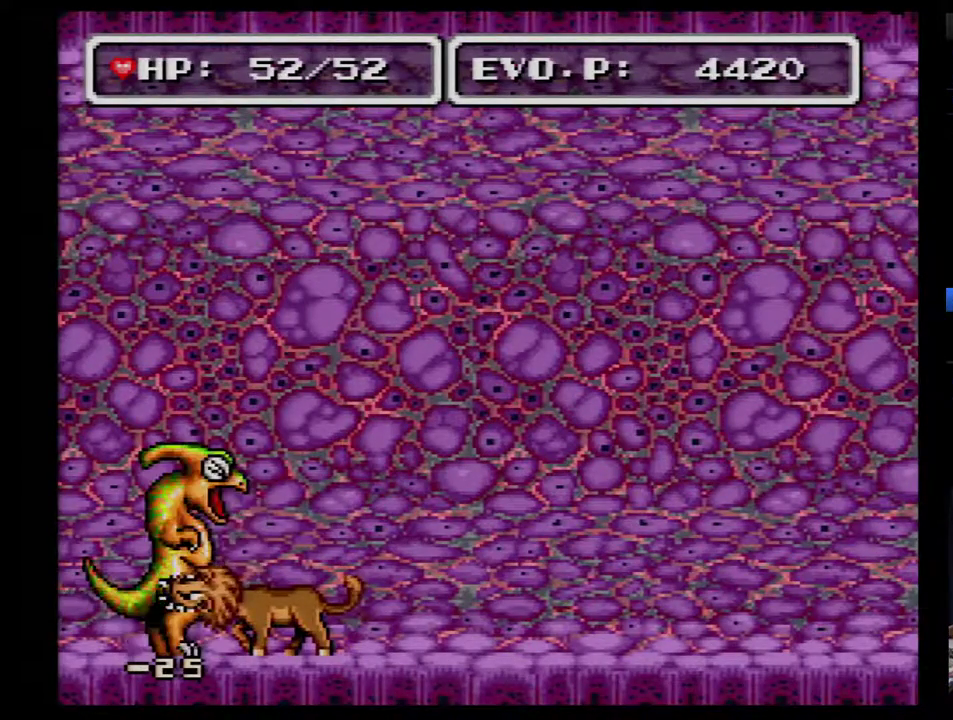
{"buttons": [], "events": [[17, "Y", "down"], [333, "Y", "up"]]}
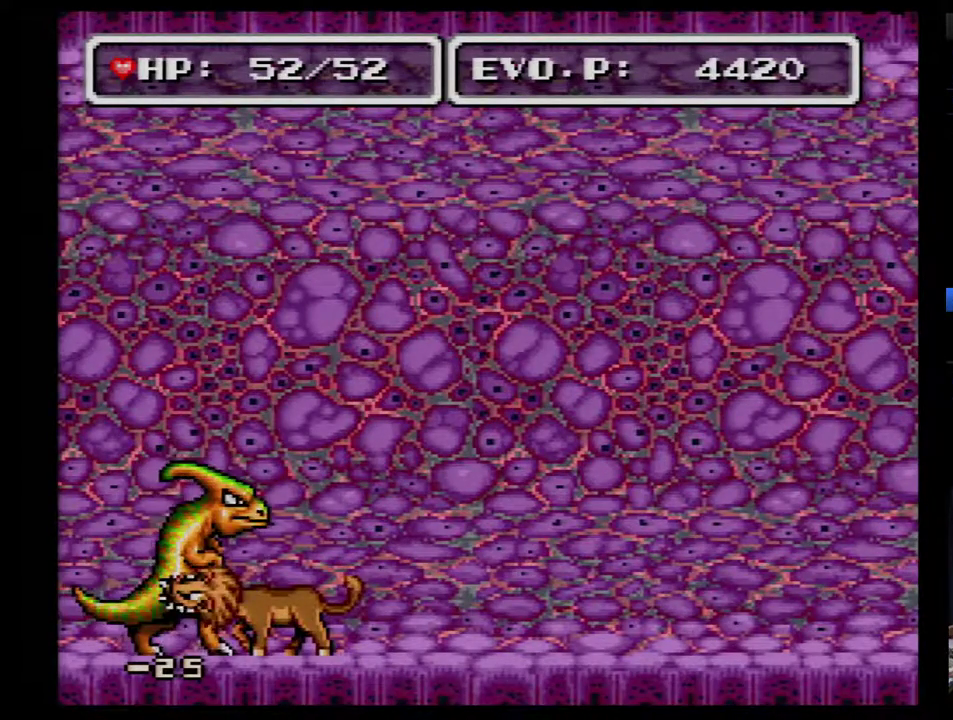
{"buttons": [], "events": [[83, "Y", "down"], [433, "Y", "up"]]}
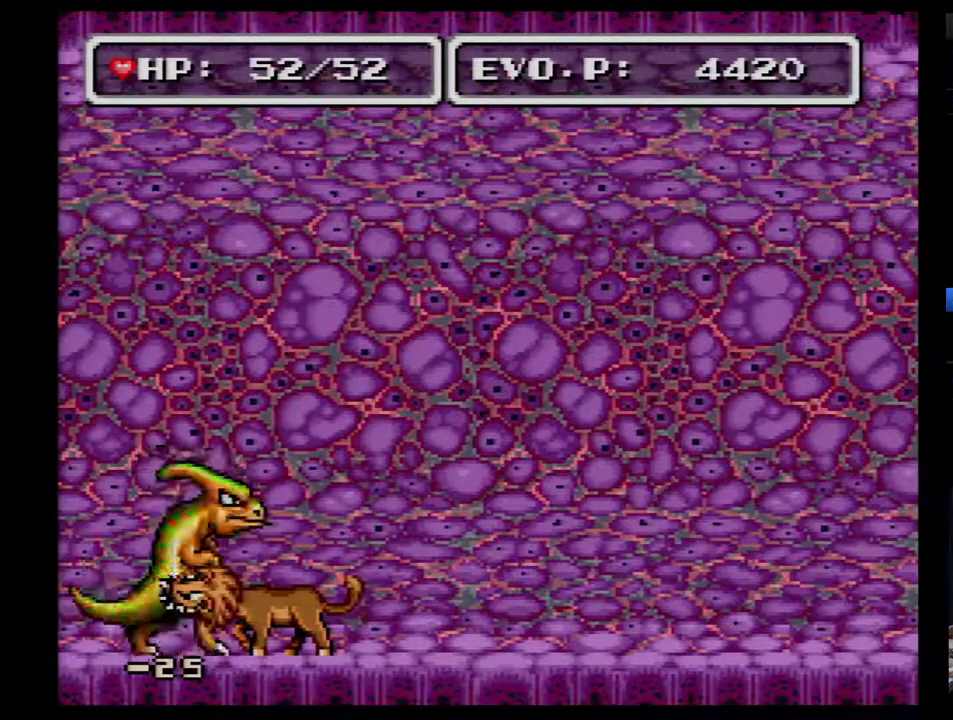
{"buttons": ["Y"], "events": [[200, "Y", "down"]]}
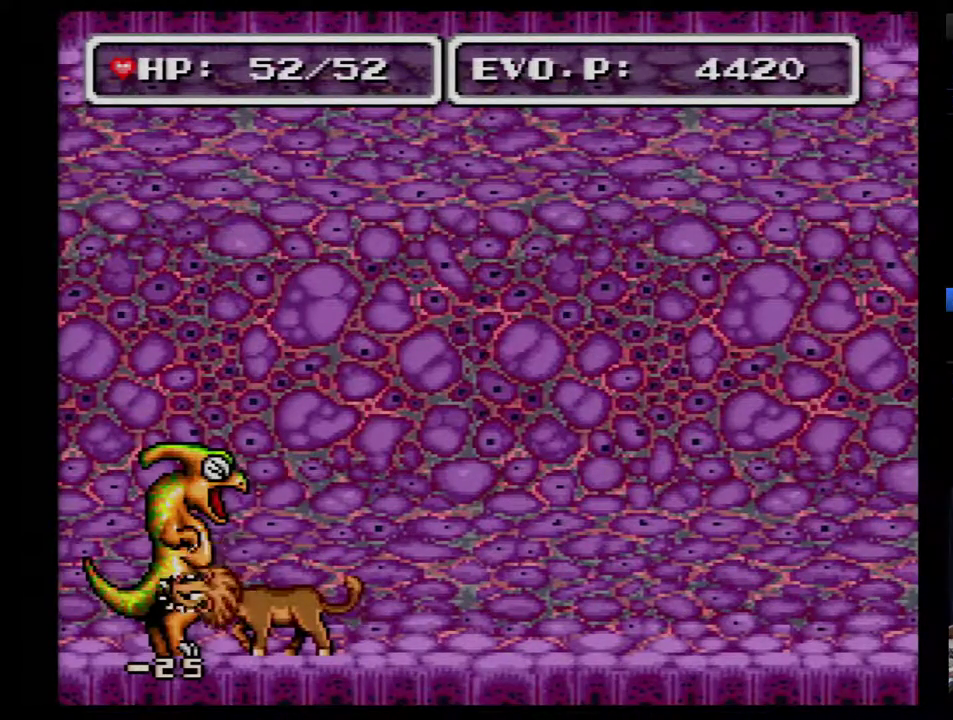
{"buttons": ["Y"], "events": [[17, "Y", "up"], [267, "Y", "down"]]}
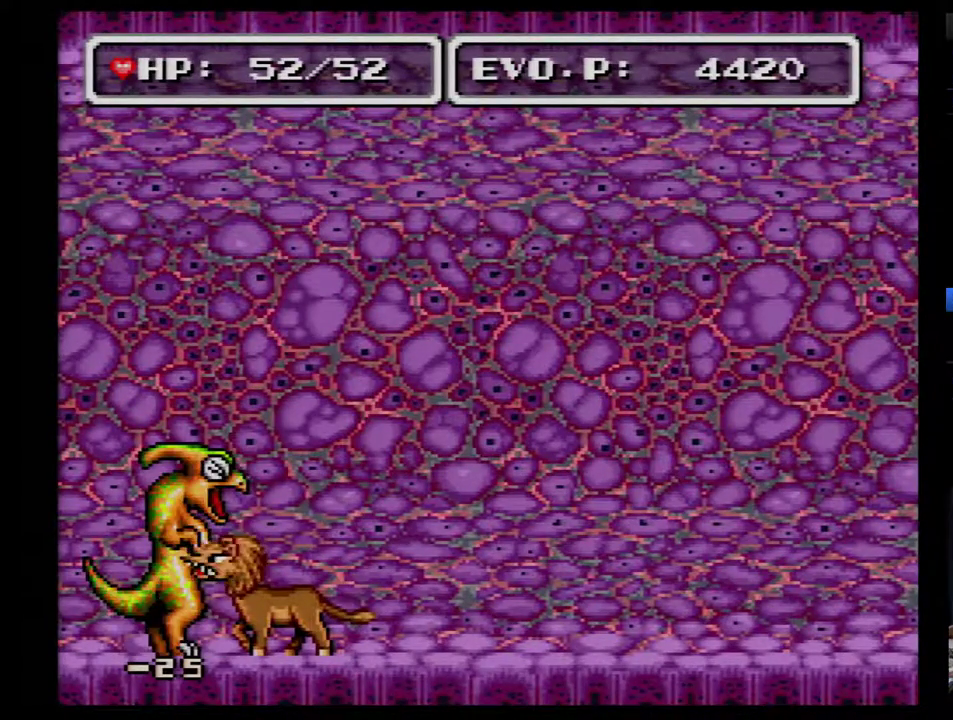
{"buttons": ["Y"], "events": [[167, "Y", "up"], [350, "Y", "down"]]}
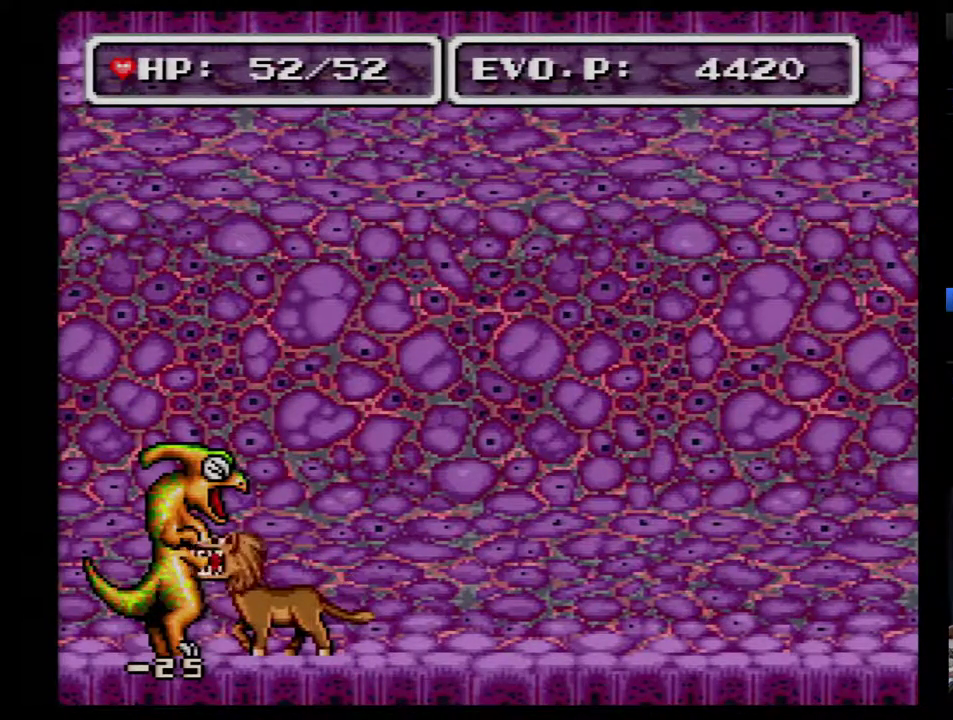
{"buttons": [], "events": [[133, "Y", "up"]]}
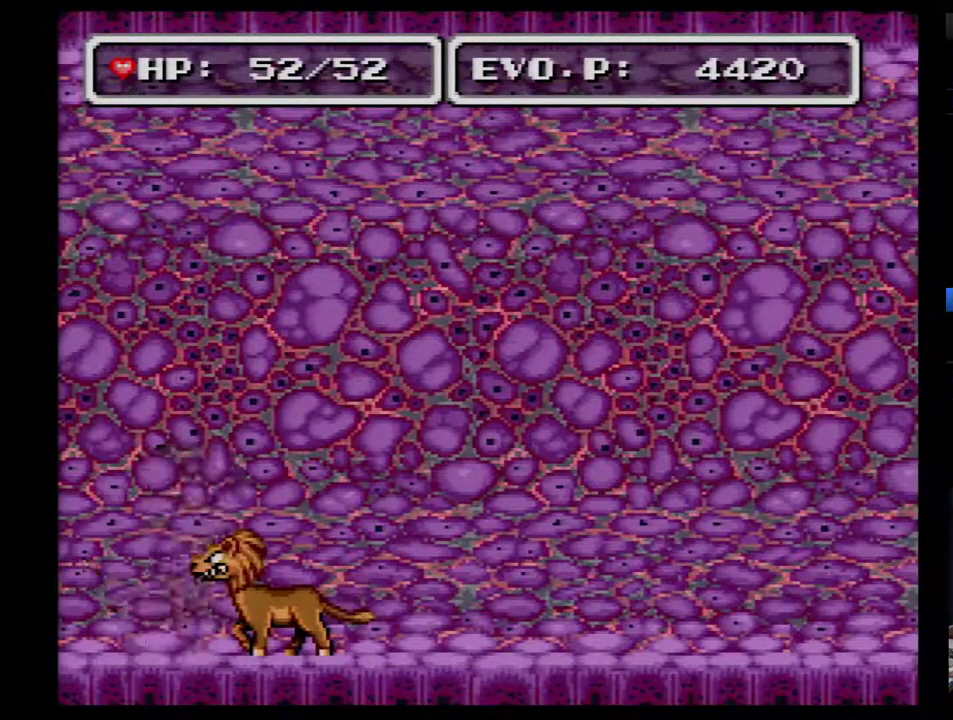
{"buttons": [], "events": [[67, "Y", "down"], [317, "Y", "up"]]}
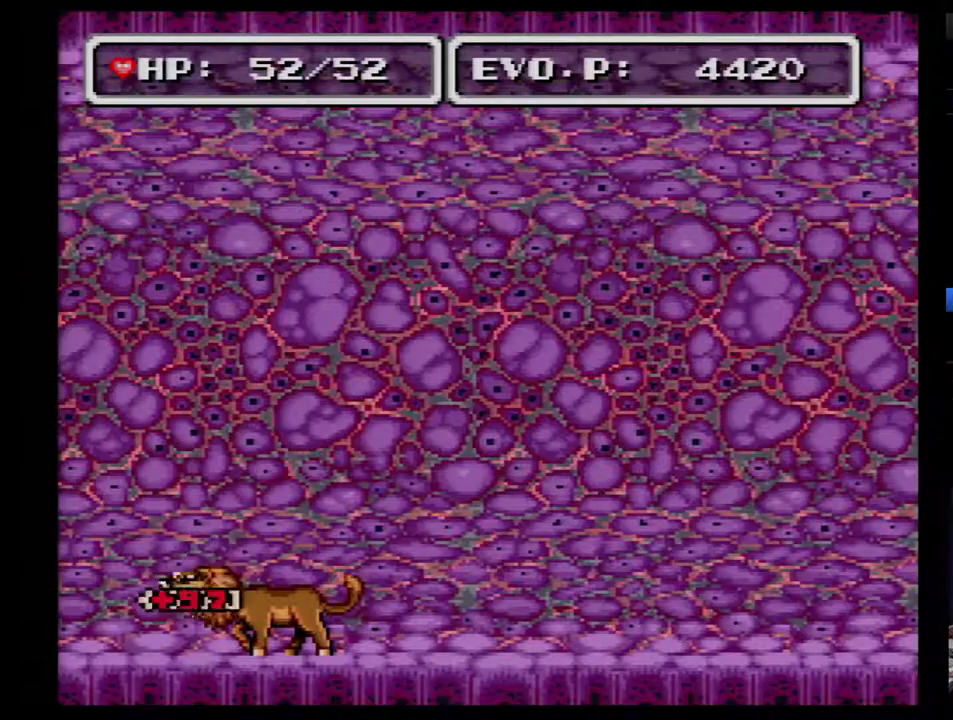
{"buttons": ["DPAD_RIGHT"], "events": [[217, "DPAD_RIGHT", "down"], [283, "DPAD_RIGHT", "up"], [333, "DPAD_RIGHT", "down"]]}
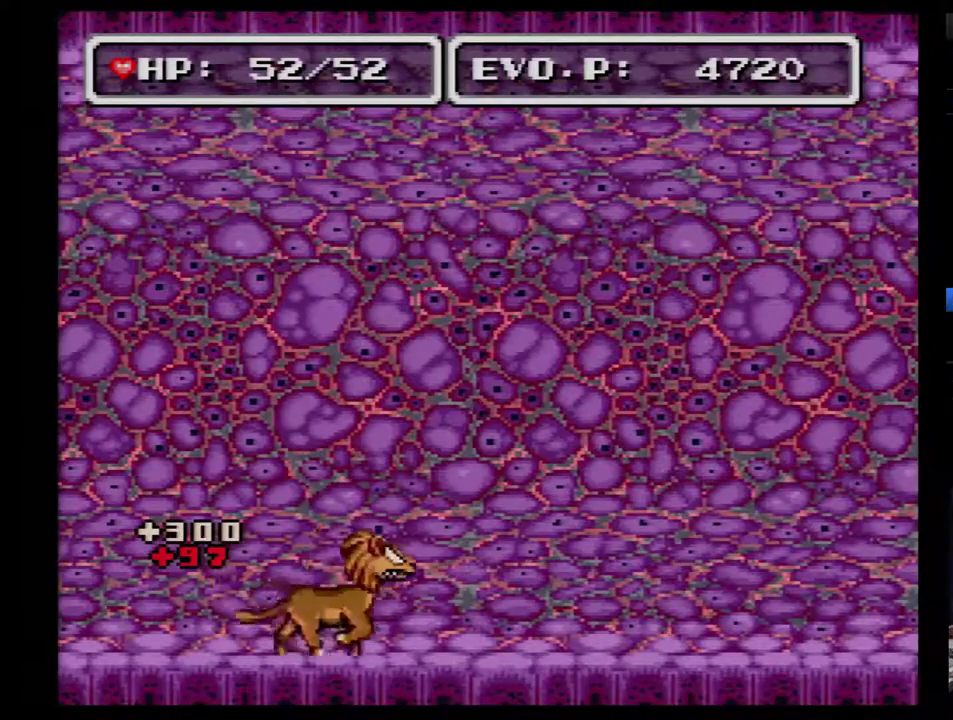
{"buttons": ["B", "DPAD_RIGHT"], "events": [[150, "B", "down"]]}
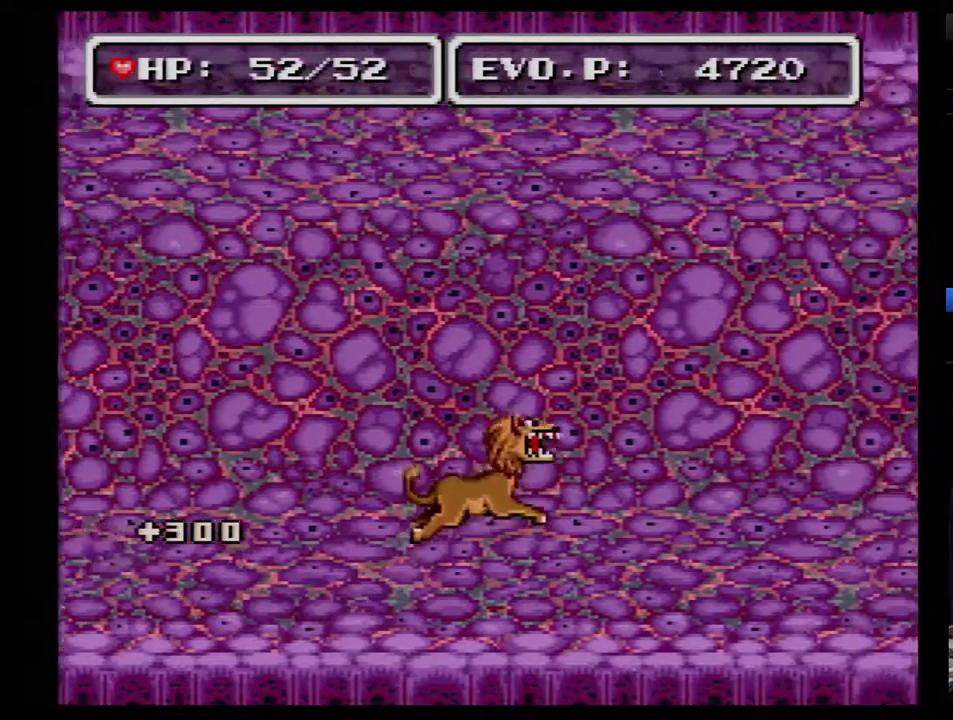
{"buttons": ["B", "Y", "DPAD_RIGHT"], "events": [[150, "Y", "down"]]}
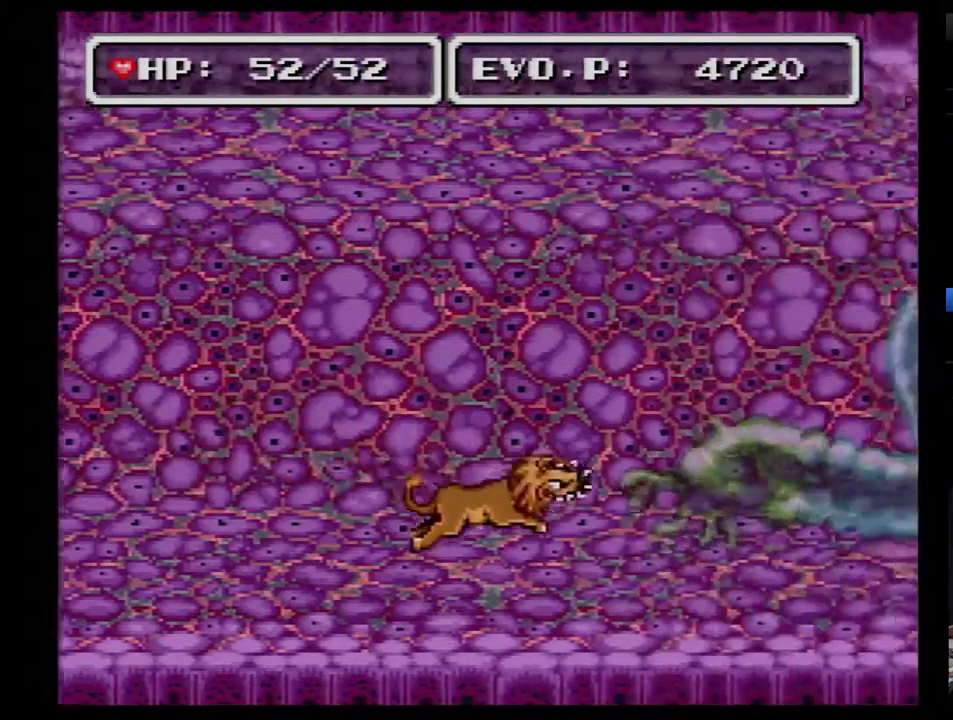
{"buttons": [], "events": [[17, "B", "up"], [50, "Y", "up"], [83, "DPAD_RIGHT", "up"], [300, "Y", "down"], [483, "Y", "up"]]}
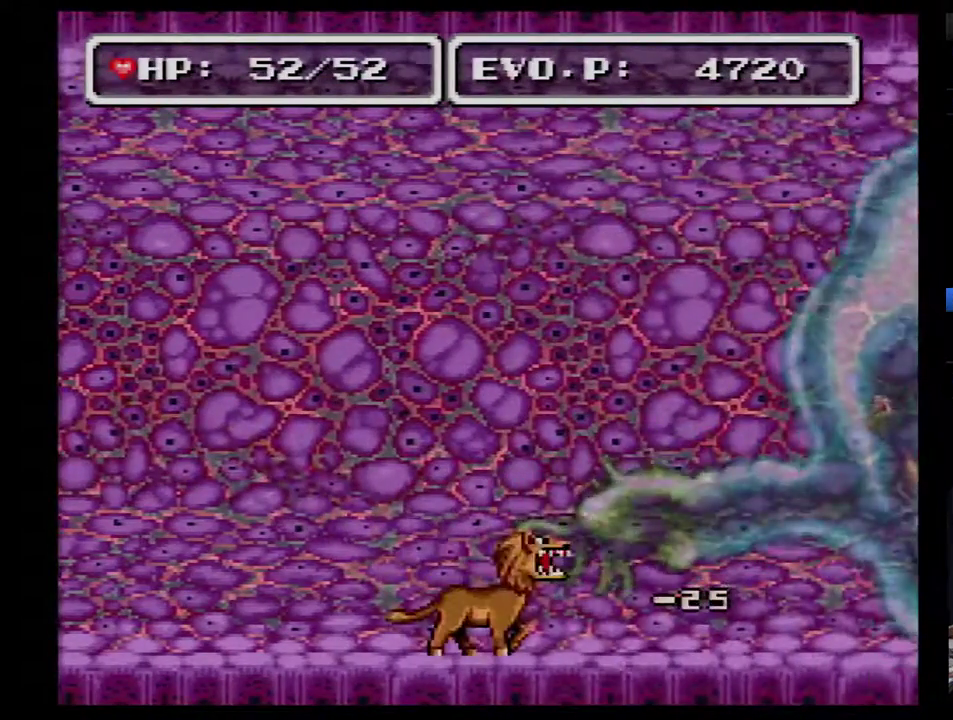
{"buttons": ["DPAD_RIGHT"], "events": [[483, "DPAD_RIGHT", "down"]]}
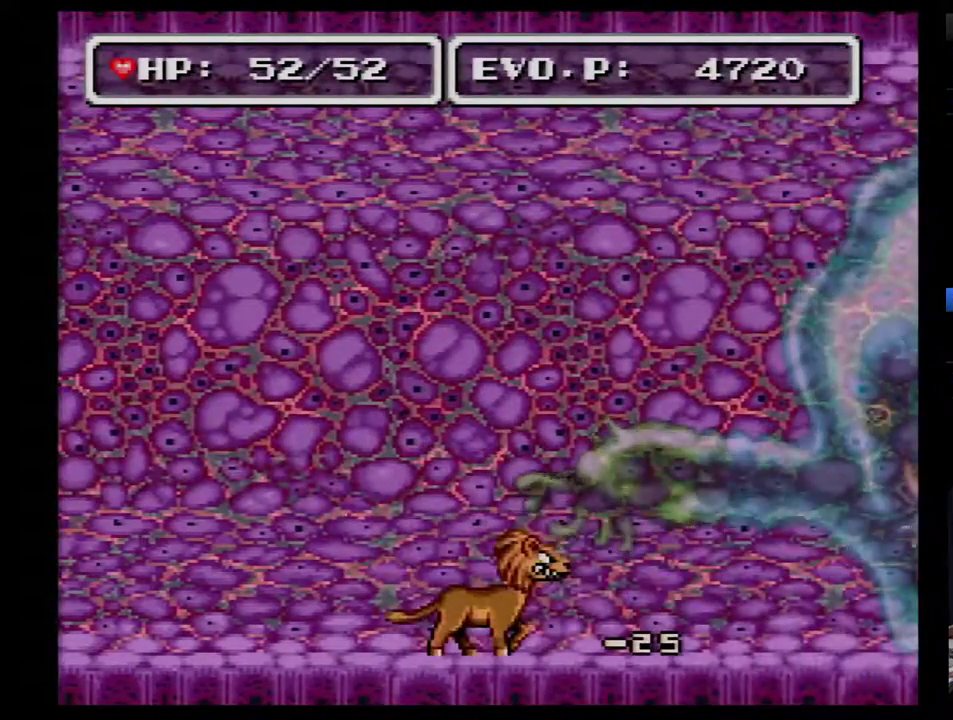
{"buttons": [], "events": [[67, "DPAD_RIGHT", "up"], [283, "Y", "down"], [417, "Y", "up"]]}